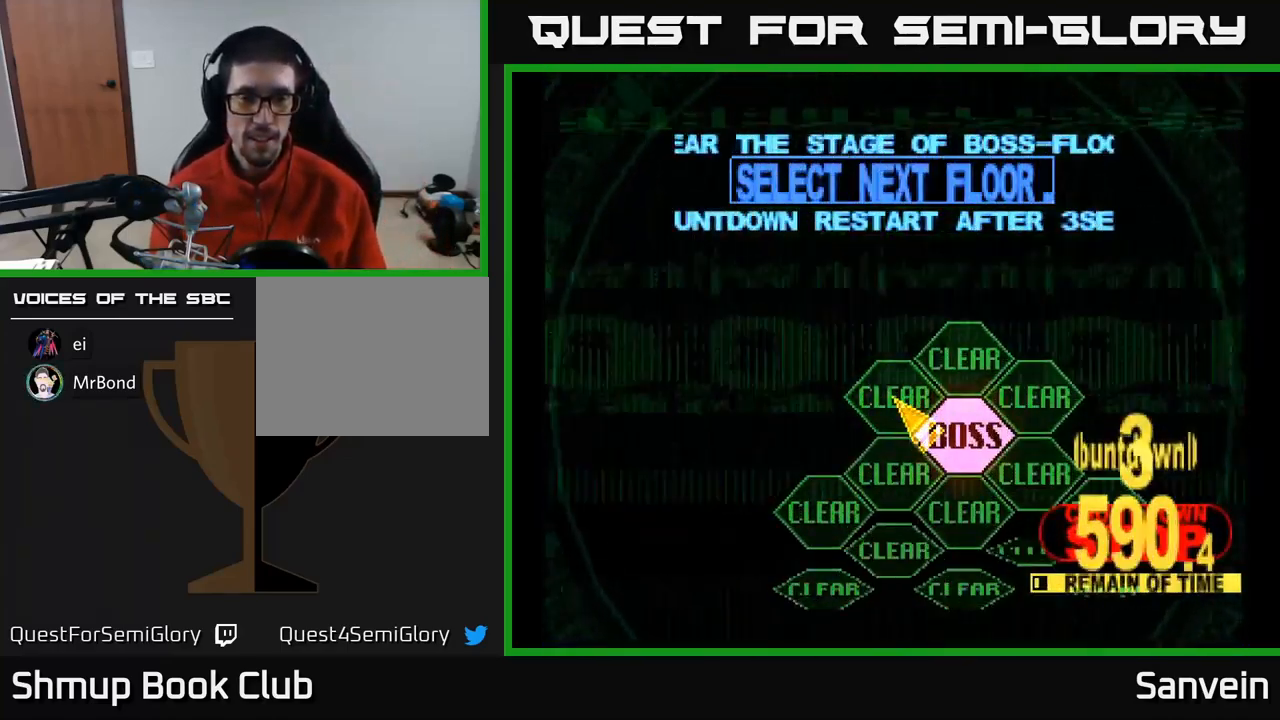
Gameplay with a controller (Xbox layout); each line is a JSON object with the inputs held at the frame after it. "events" lists button and stick changes between this image and that frame as [ms after this image, input, new state], when the widget could be followed in between.
{"buttons": [], "left_stick": "center", "right_stick": "center", "events": [[184, "DPAD_RIGHT", "down"], [267, "DPAD_DOWN", "down"], [400, "DPAD_DOWN", "up"], [500, "DPAD_RIGHT", "up"]]}
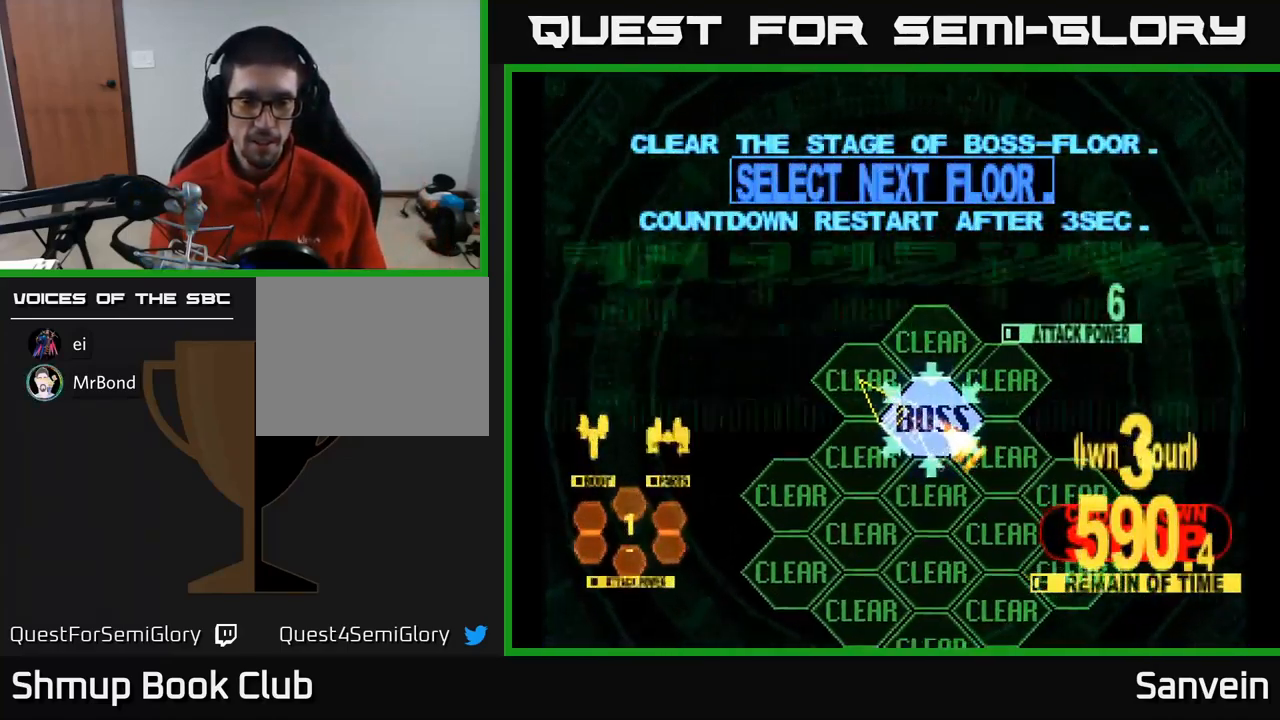
{"buttons": [], "left_stick": "center", "right_stick": "center", "events": []}
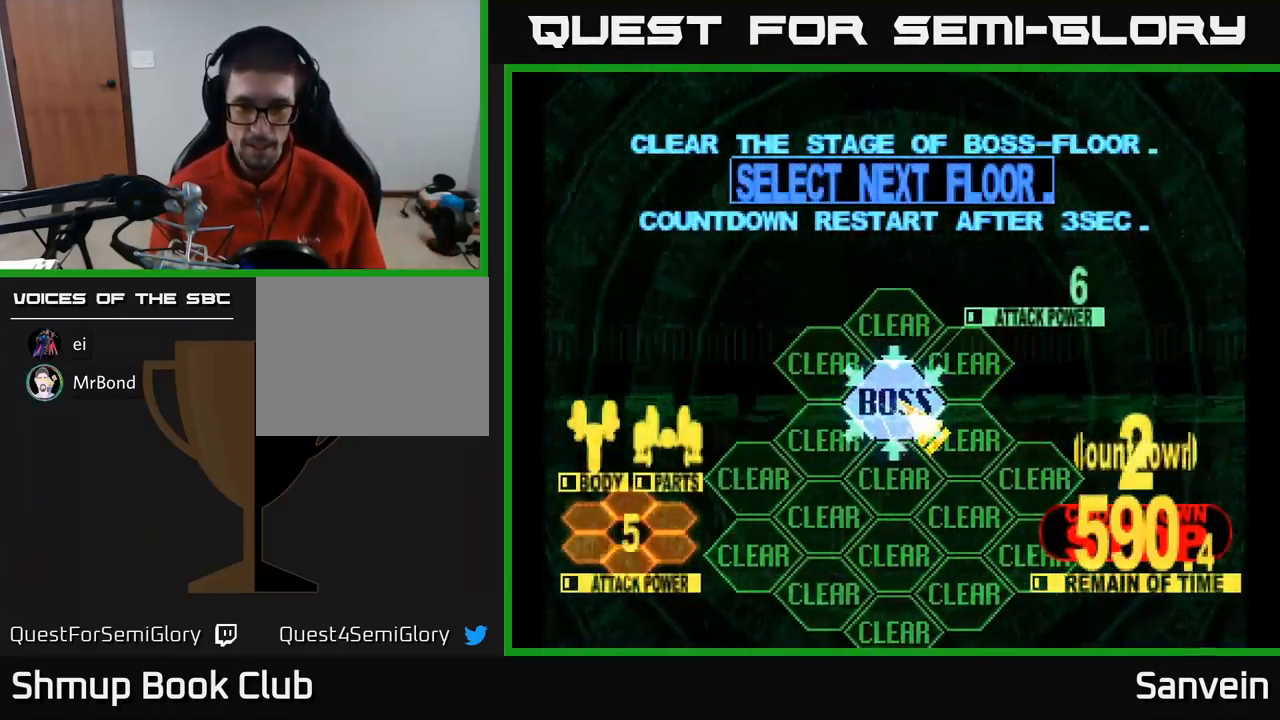
{"buttons": [], "left_stick": "center", "right_stick": "center", "events": []}
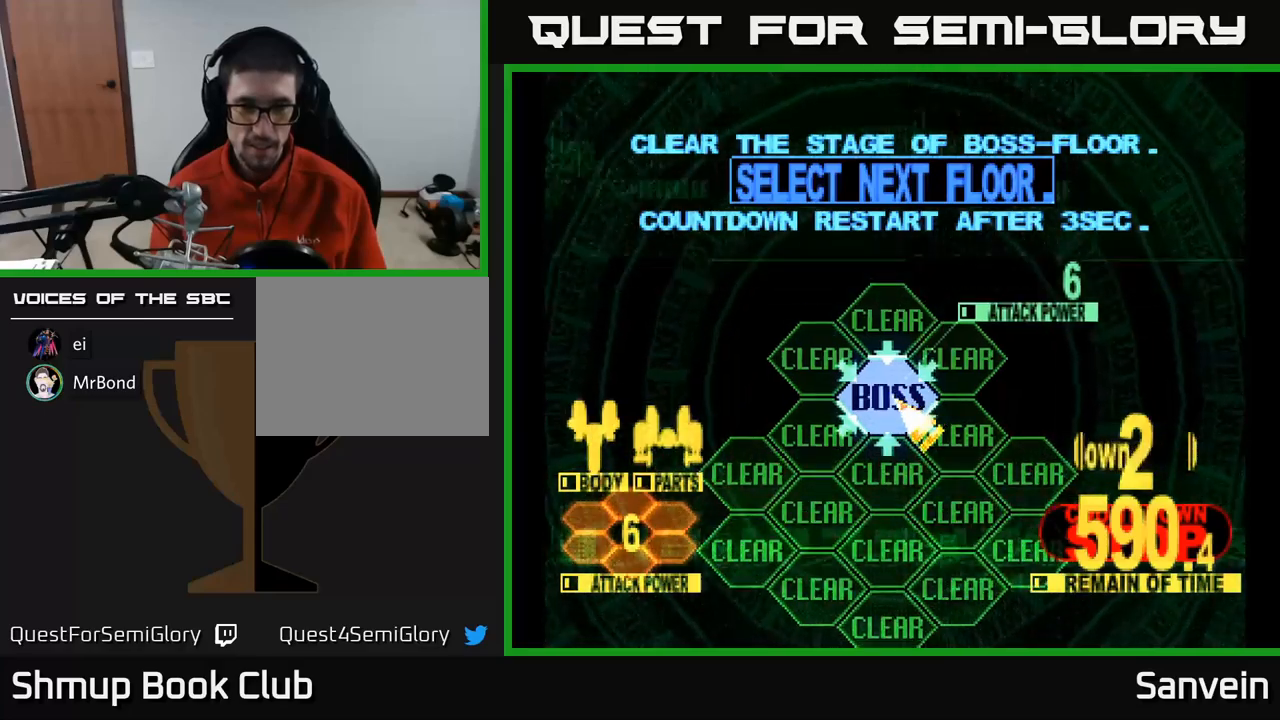
{"buttons": [], "left_stick": "center", "right_stick": "center", "events": [[33, "A", "down"], [117, "A", "up"], [217, "A", "down"], [317, "A", "up"]]}
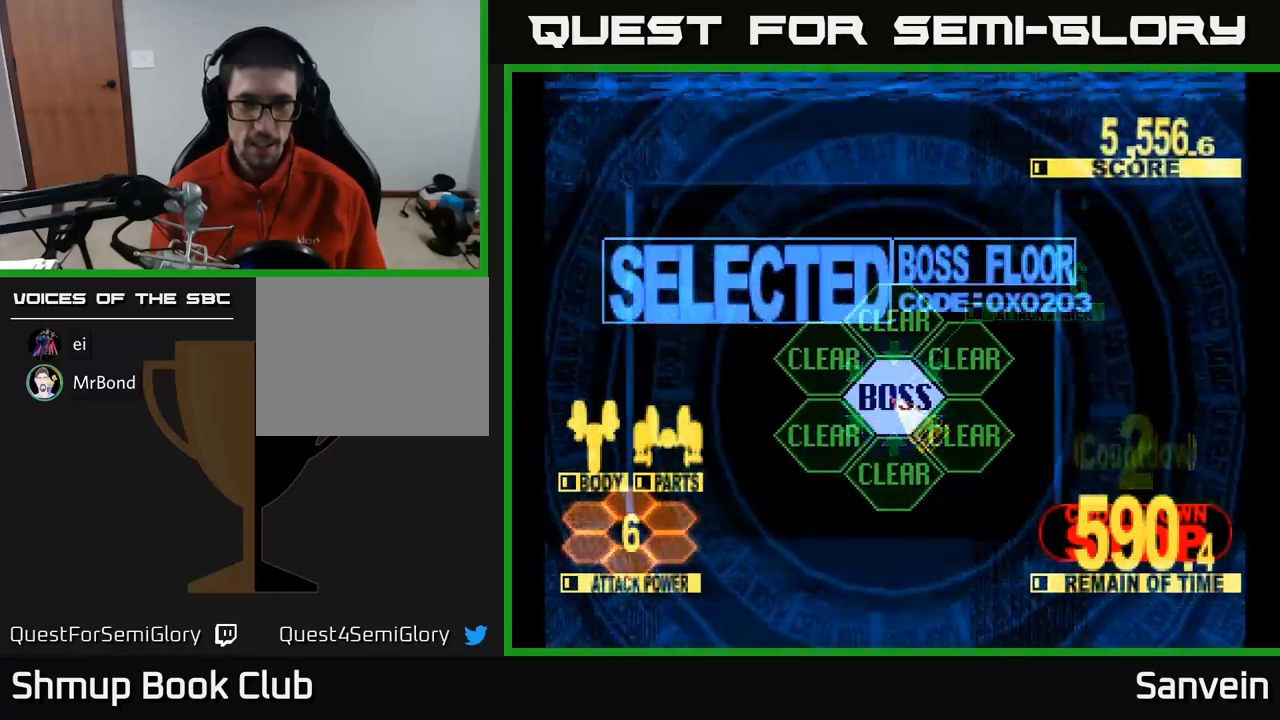
{"buttons": [], "left_stick": "center", "right_stick": "center", "events": []}
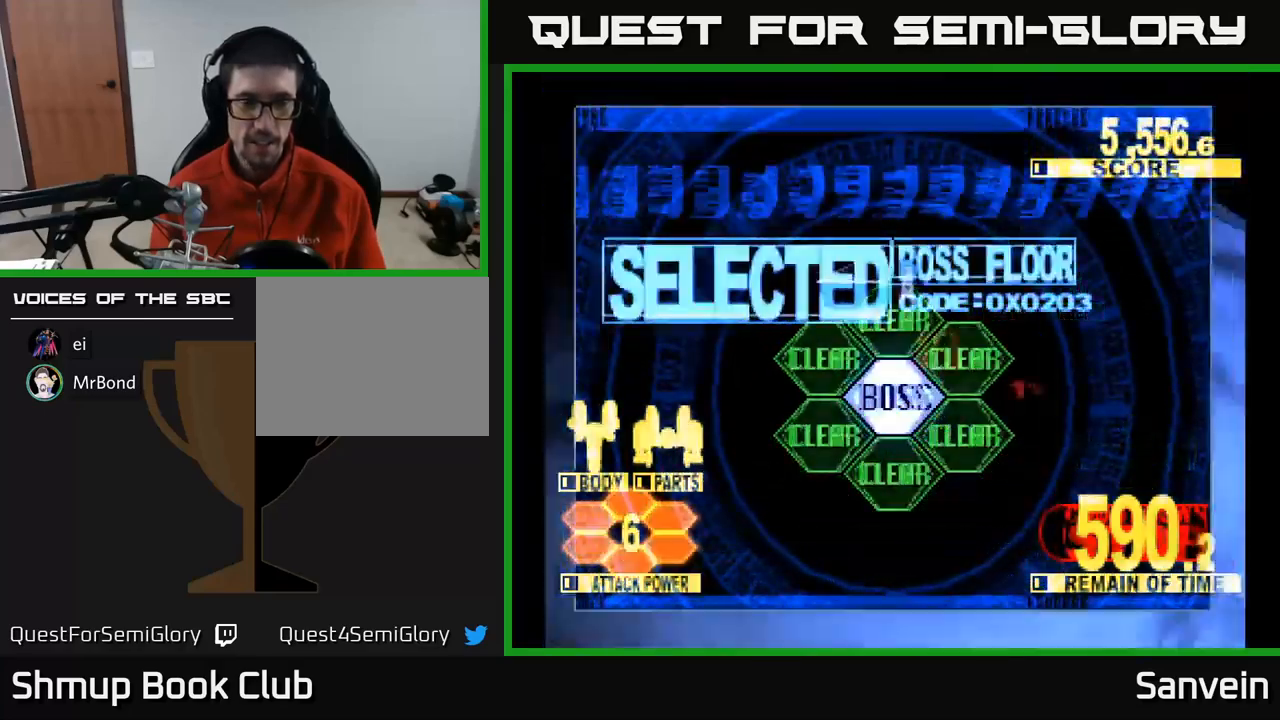
{"buttons": [], "left_stick": "center", "right_stick": "center", "events": []}
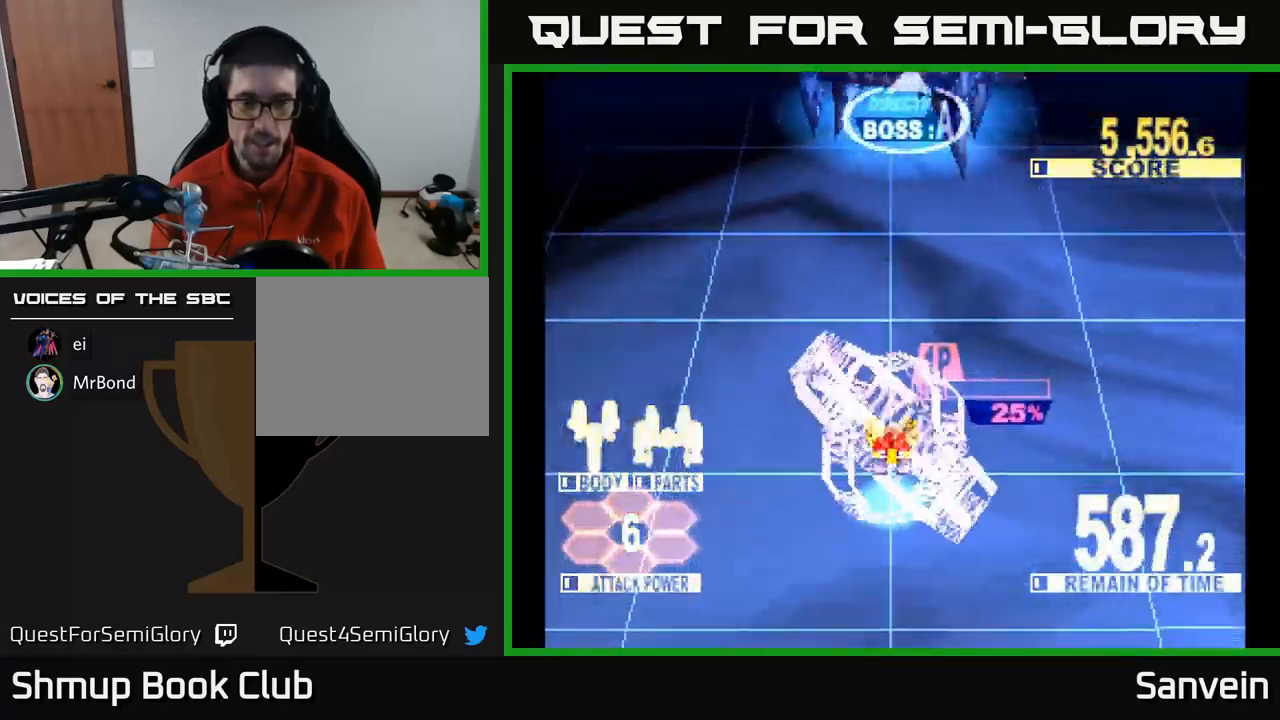
{"buttons": ["X", "DPAD_UP"], "left_stick": "center", "right_stick": "center", "events": [[50, "X", "down"], [67, "DPAD_UP", "down"]]}
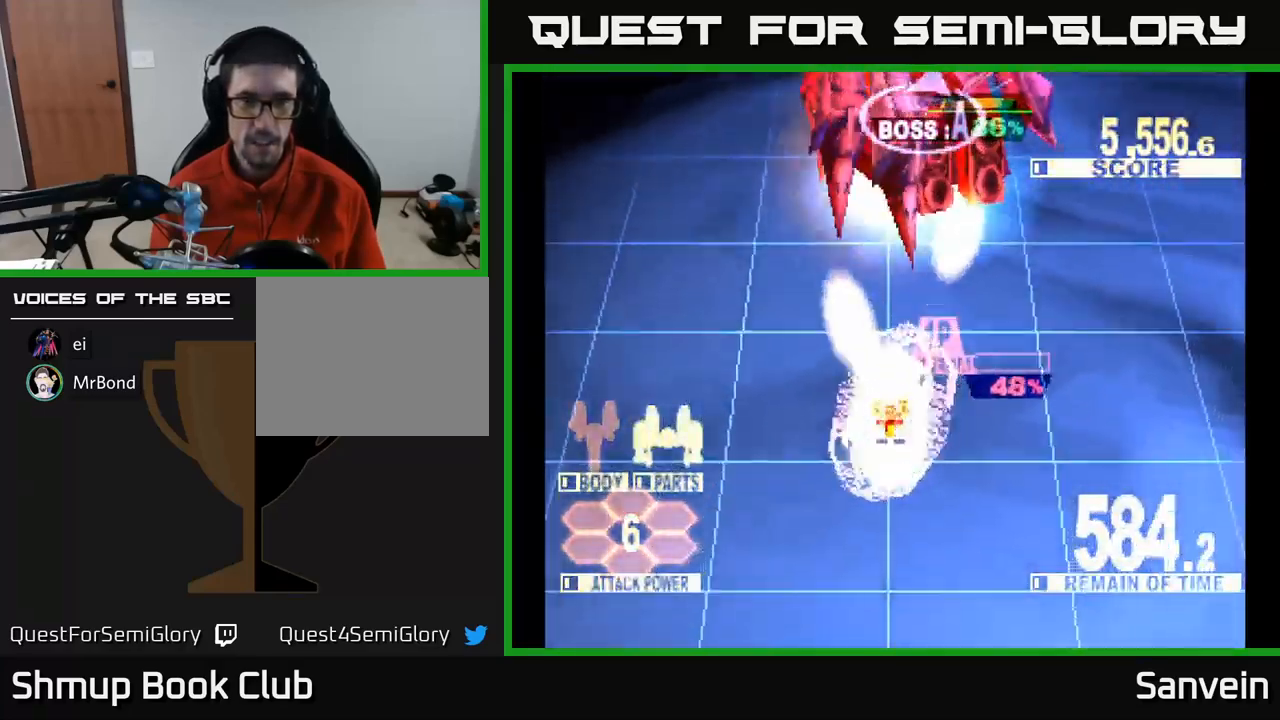
{"buttons": ["X"], "left_stick": "center", "right_stick": "center", "events": [[283, "DPAD_UP", "up"]]}
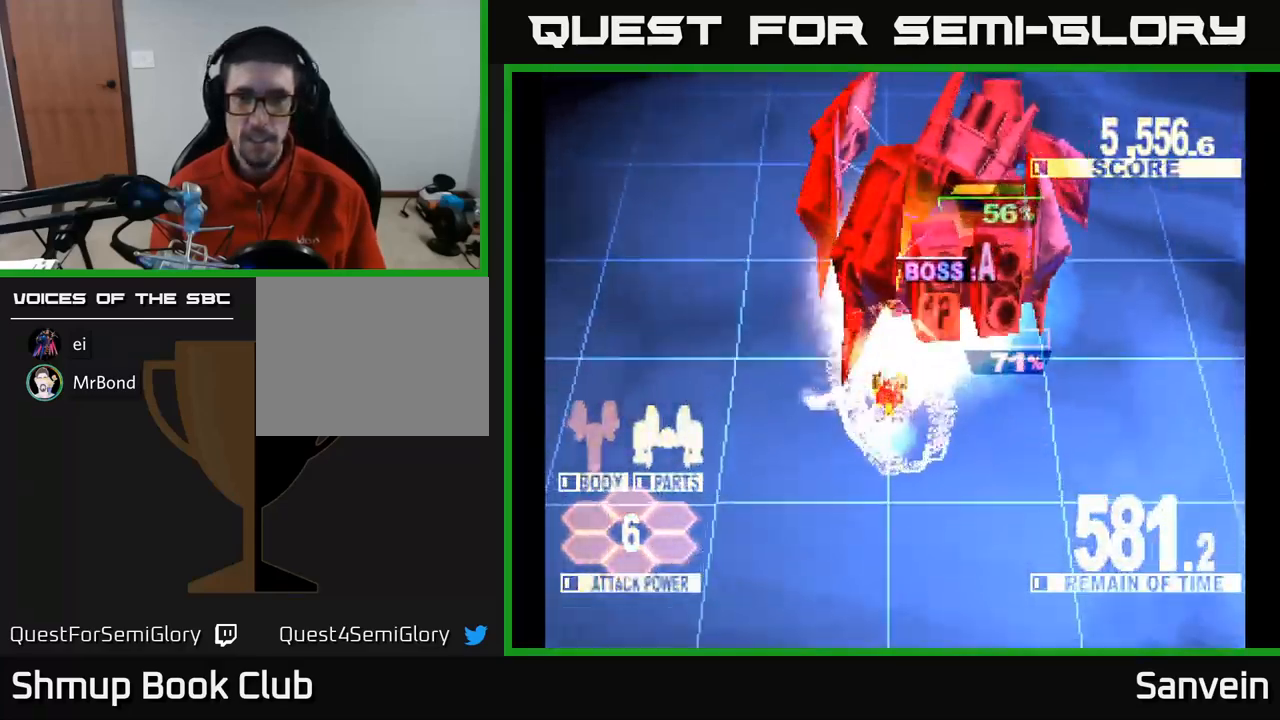
{"buttons": ["X", "DPAD_UP", "DPAD_RIGHT"], "left_stick": "center", "right_stick": "center", "events": [[133, "DPAD_RIGHT", "down"], [167, "DPAD_UP", "down"]]}
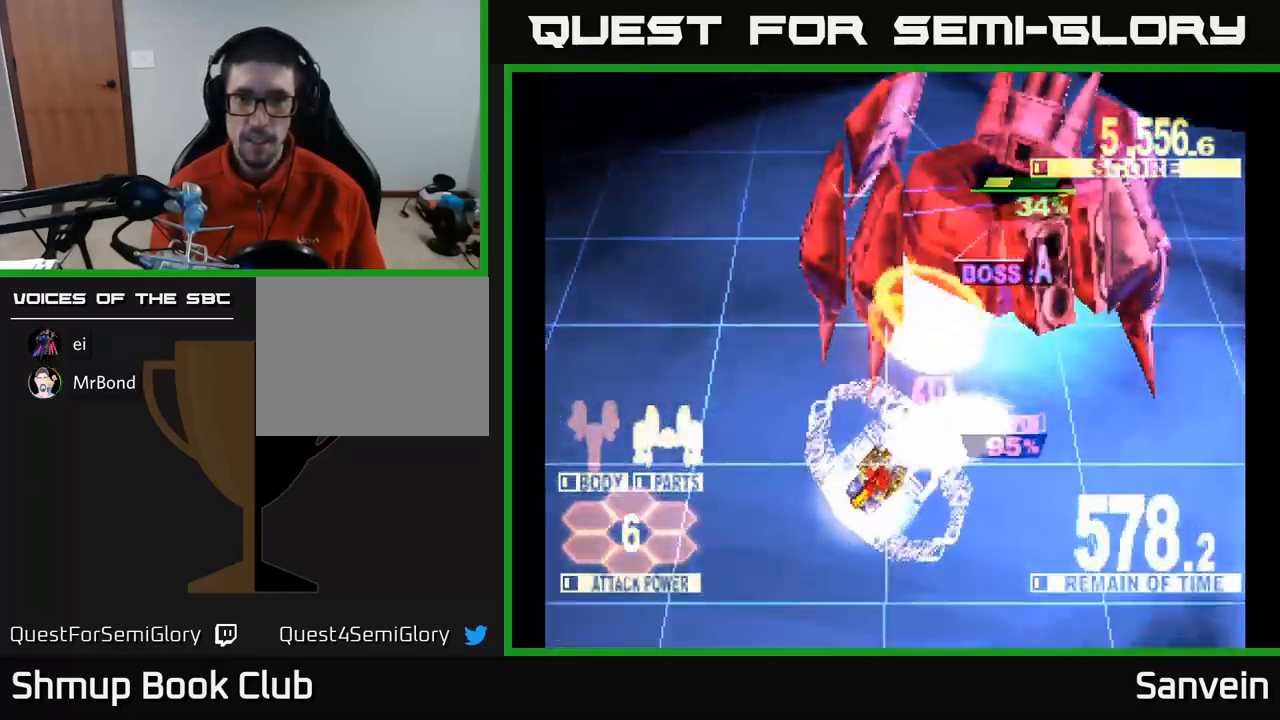
{"buttons": ["X", "DPAD_UP"], "left_stick": "center", "right_stick": "center", "events": [[500, "DPAD_RIGHT", "up"]]}
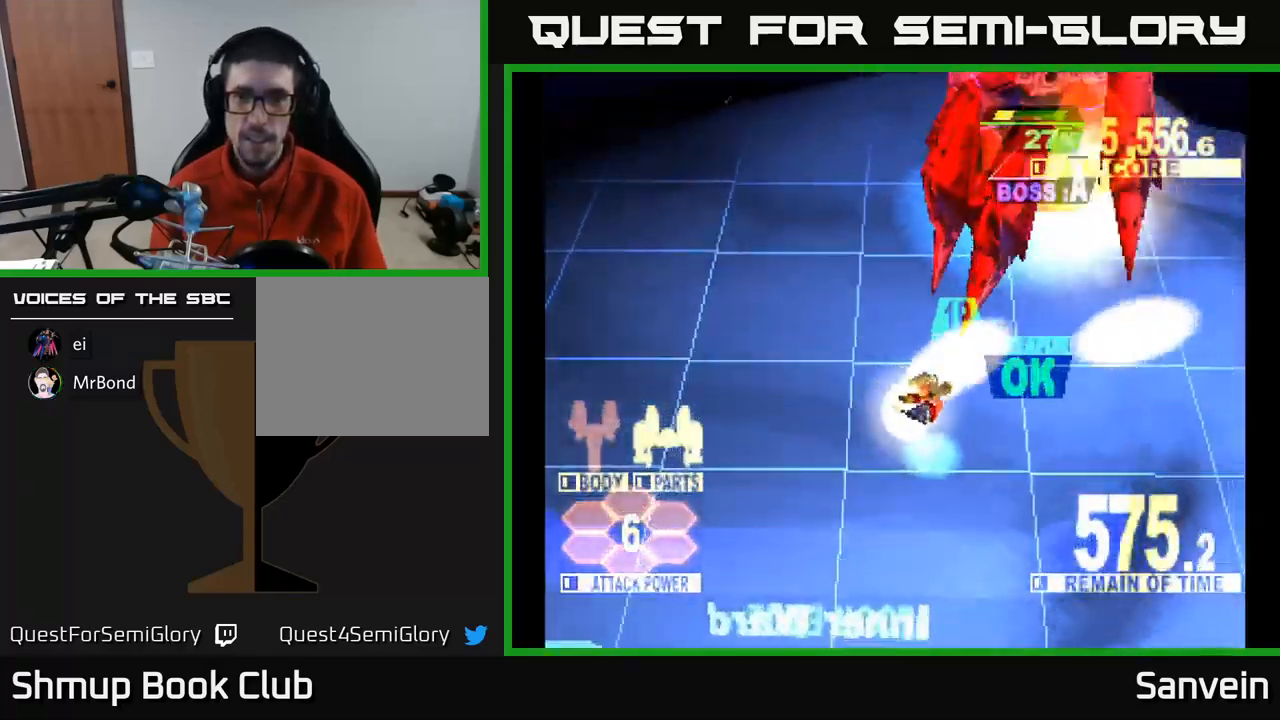
{"buttons": ["X", "DPAD_UP"], "left_stick": "center", "right_stick": "center", "events": []}
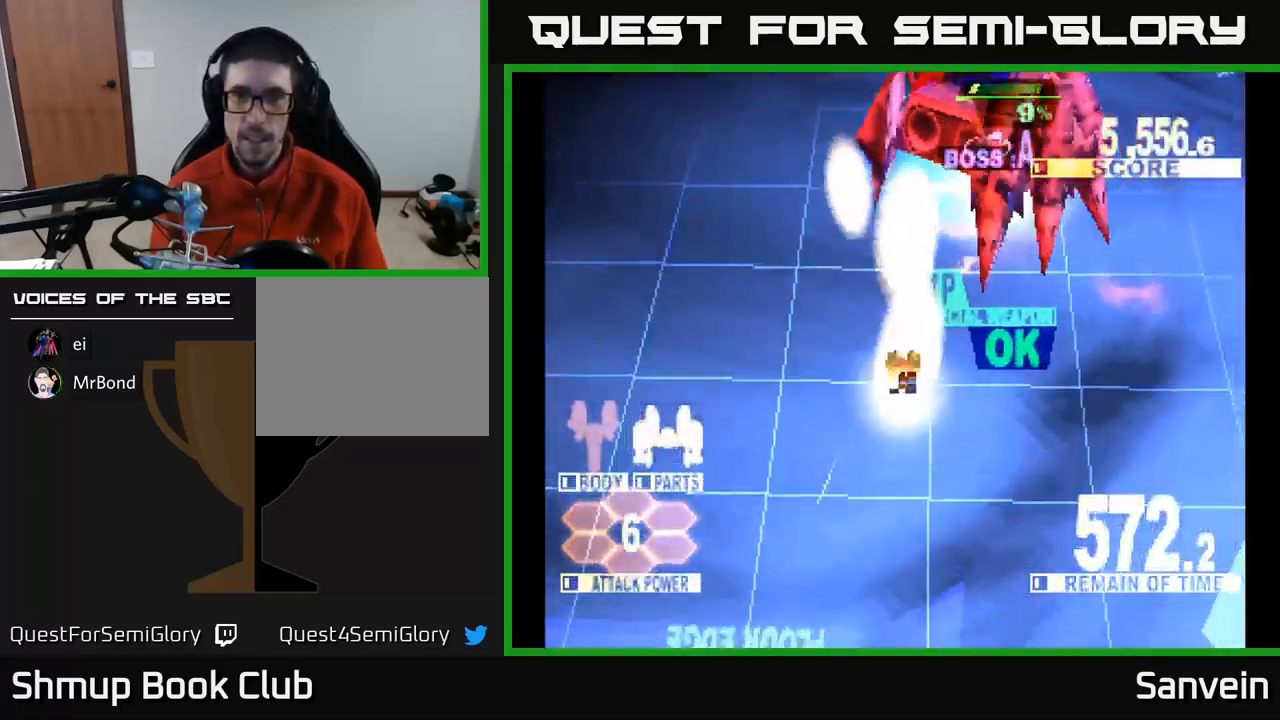
{"buttons": ["X", "DPAD_UP"], "left_stick": "center", "right_stick": "center", "events": [[83, "DPAD_RIGHT", "down"], [183, "DPAD_RIGHT", "up"]]}
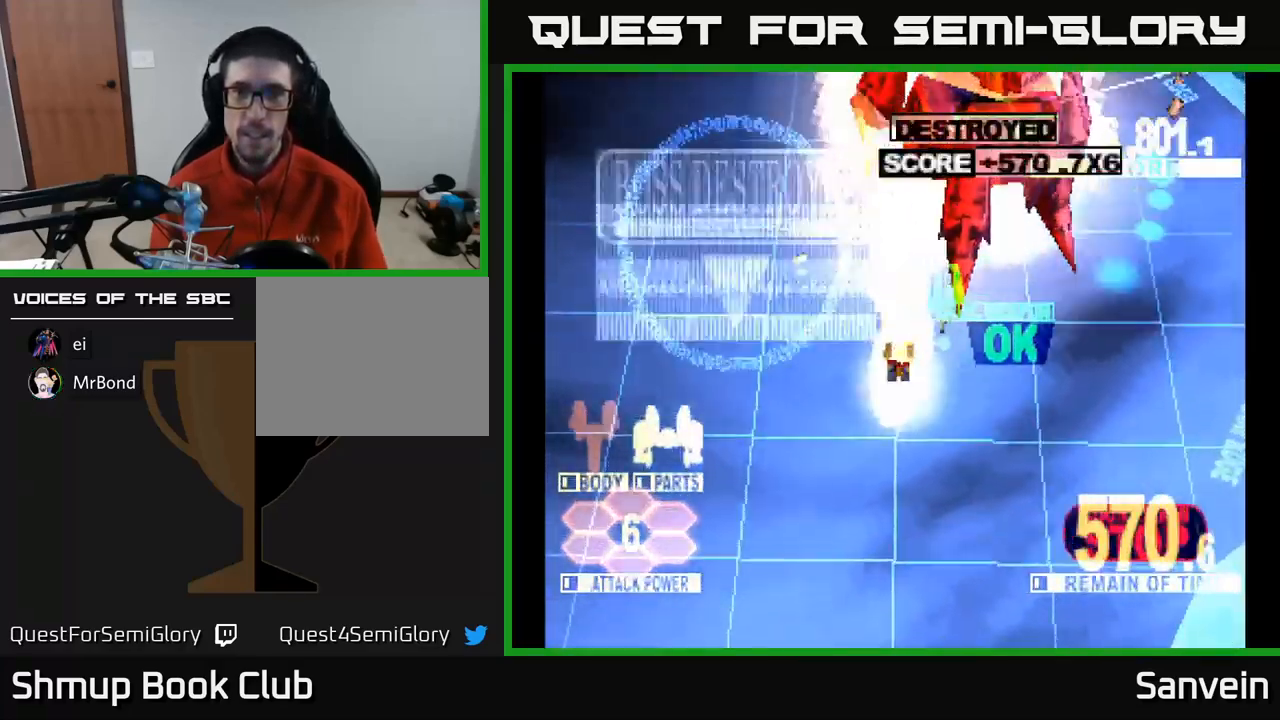
{"buttons": ["X", "DPAD_RIGHT"], "left_stick": "center", "right_stick": "center", "events": [[17, "DPAD_RIGHT", "down"], [300, "A", "down"], [384, "X", "up"], [434, "DPAD_UP", "up"], [467, "X", "down"], [500, "A", "up"]]}
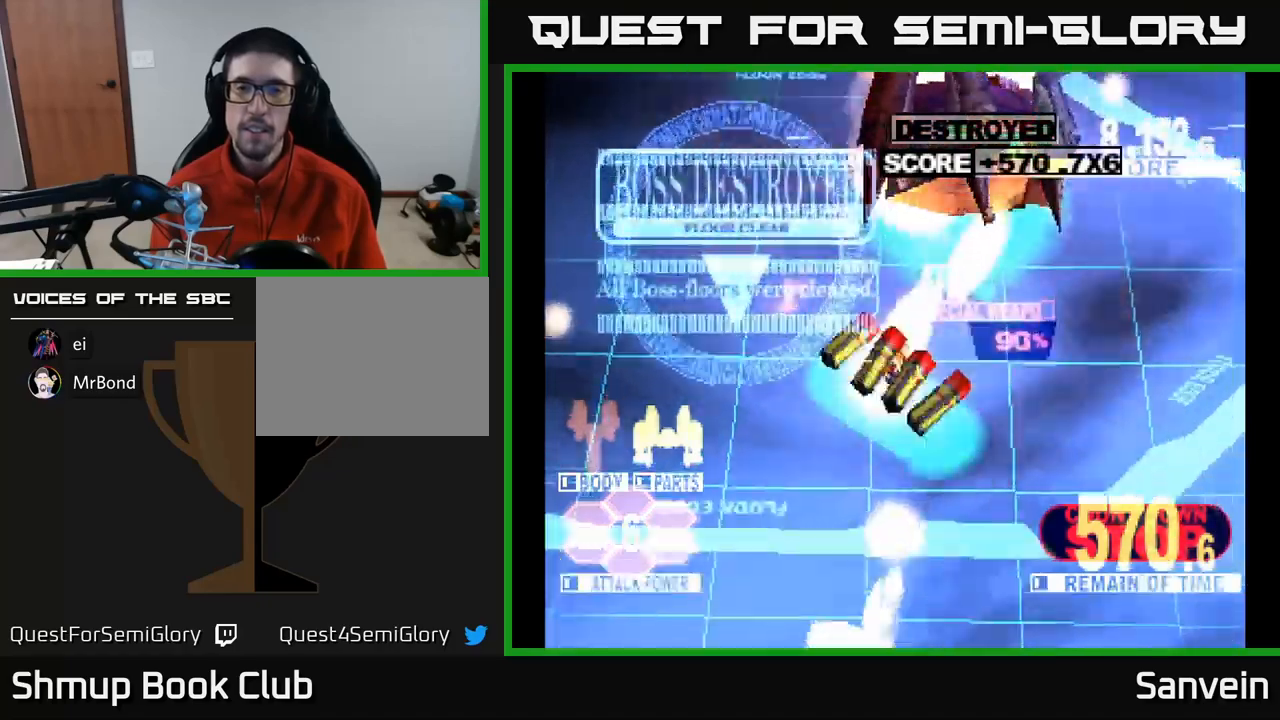
{"buttons": ["X"], "left_stick": "center", "right_stick": "center", "events": [[100, "DPAD_RIGHT", "up"], [117, "DPAD_UP", "down"], [134, "DPAD_UP", "up"], [250, "A", "down"], [300, "X", "up"], [484, "A", "up"], [484, "X", "down"]]}
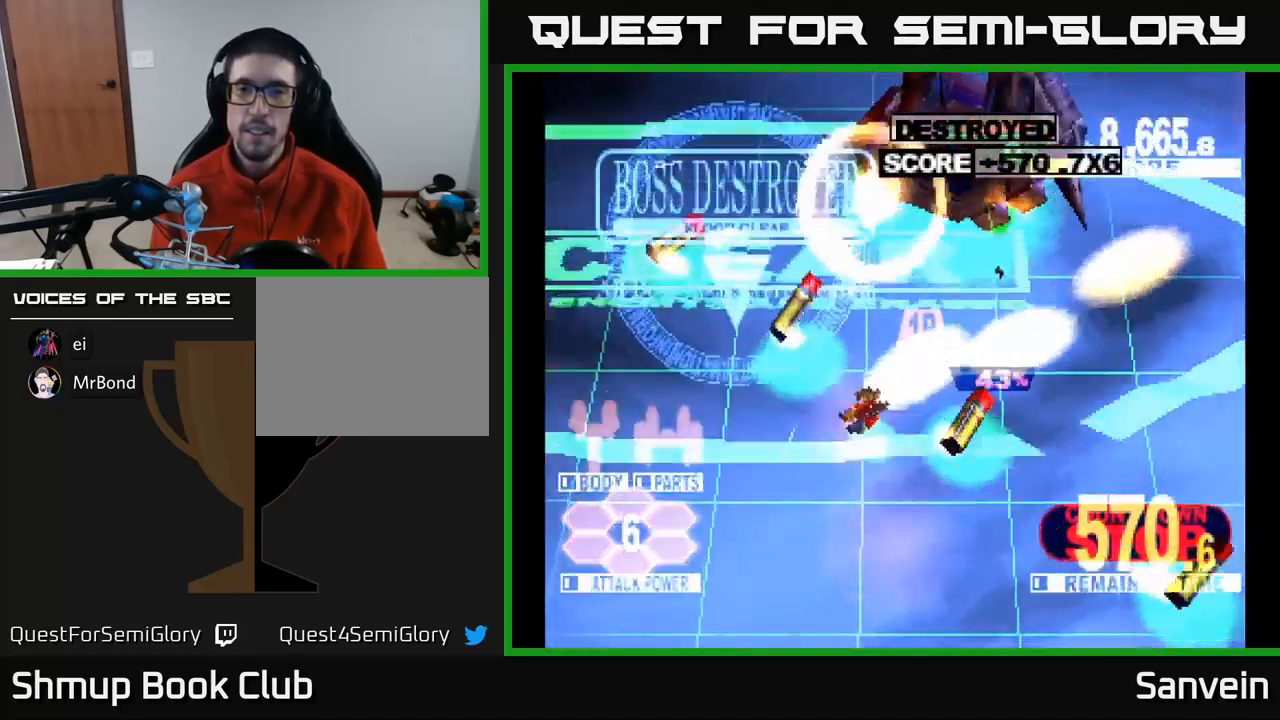
{"buttons": [], "left_stick": "center", "right_stick": "center", "events": [[400, "X", "up"]]}
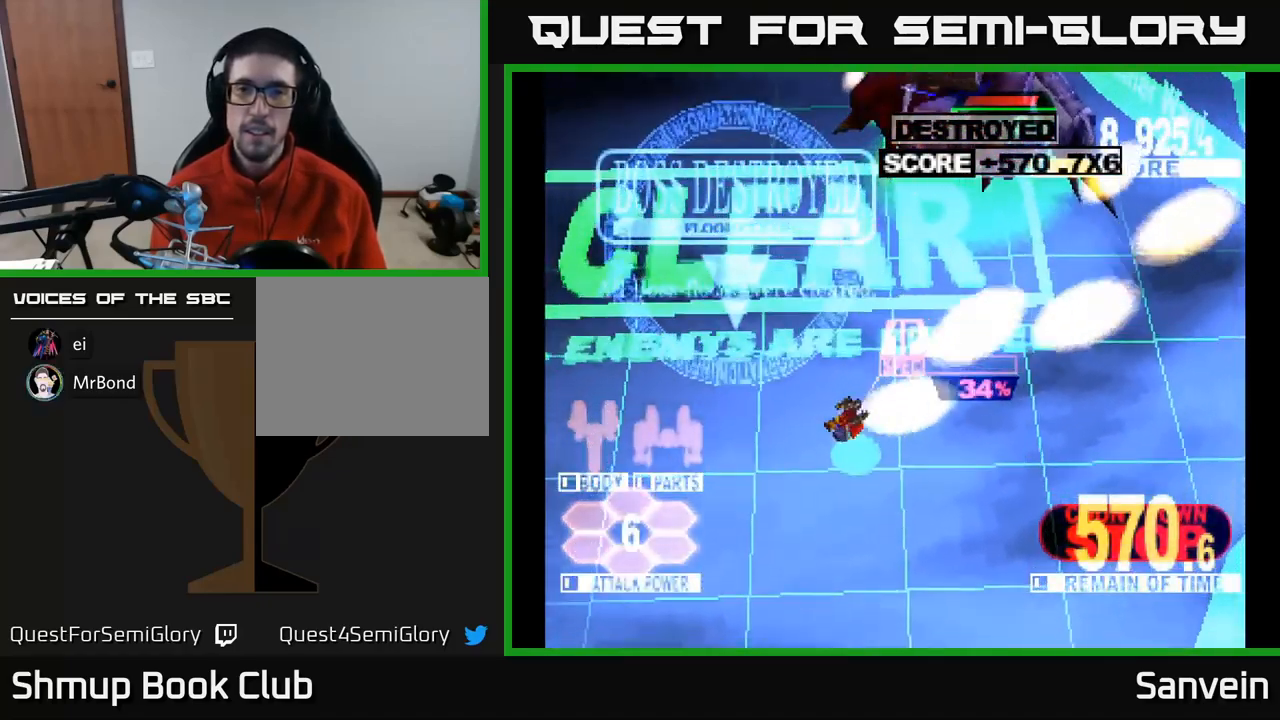
{"buttons": [], "left_stick": "center", "right_stick": "center", "events": []}
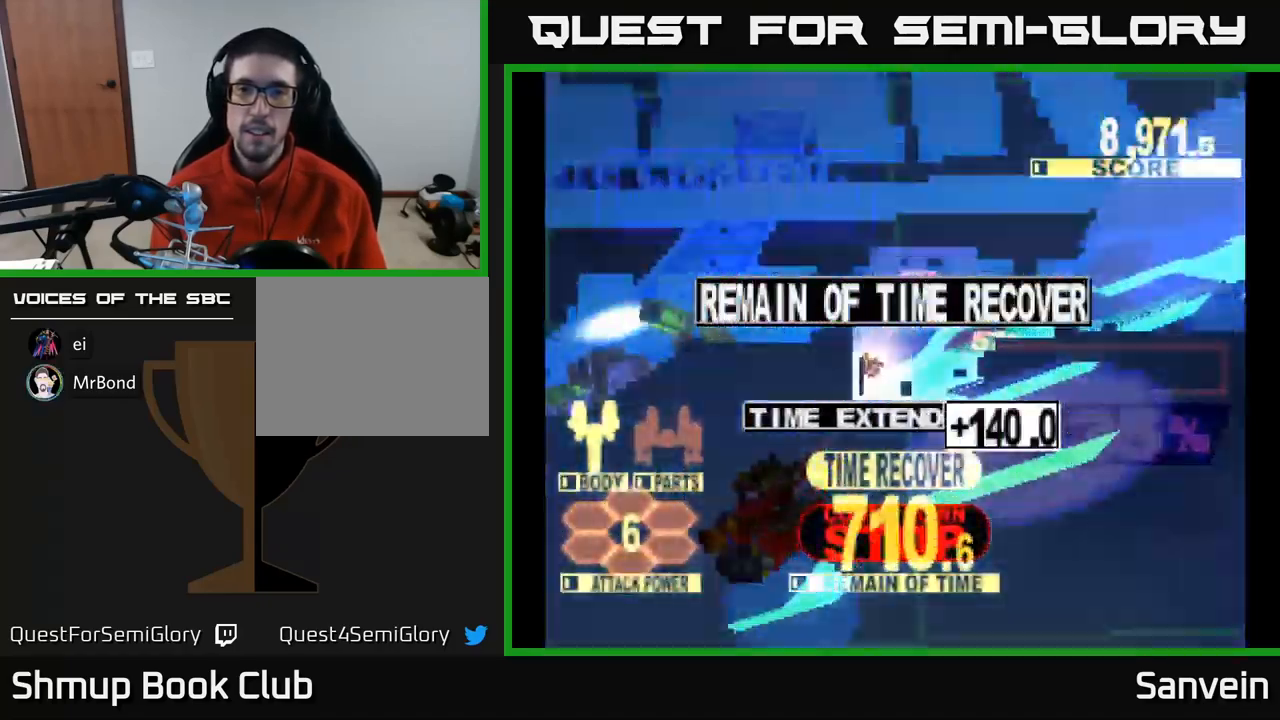
{"buttons": [], "left_stick": "center", "right_stick": "center", "events": []}
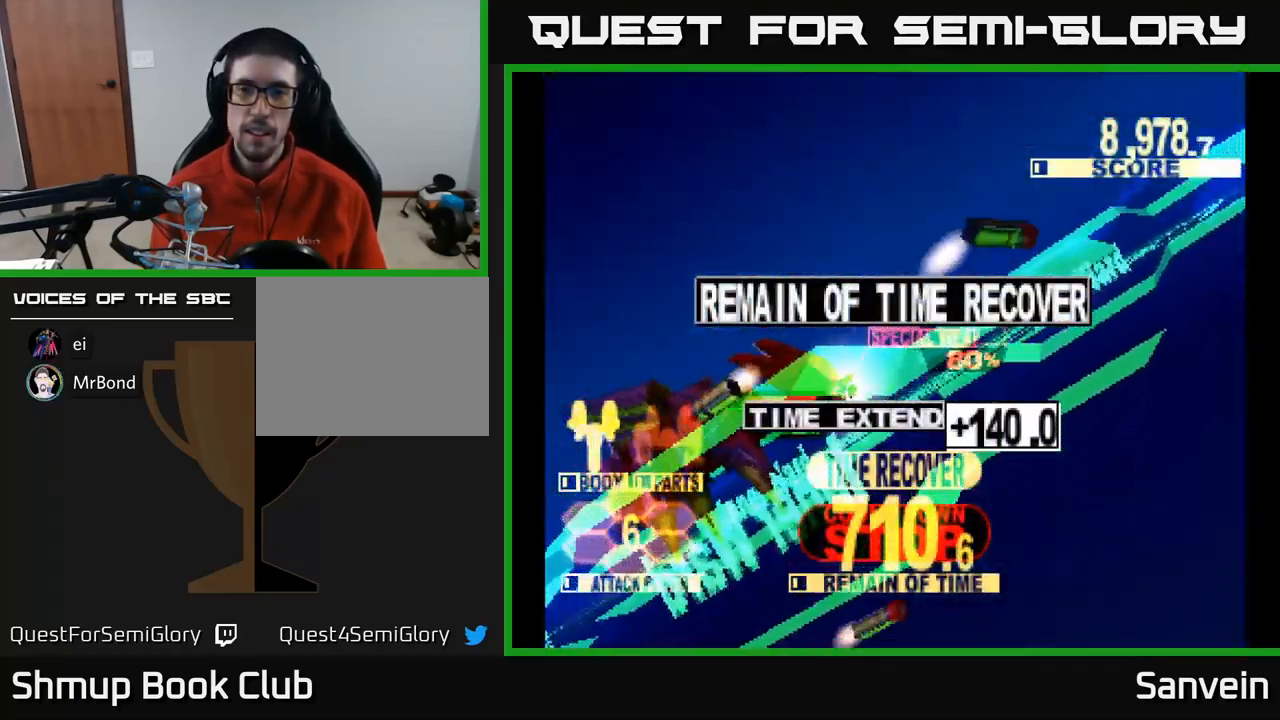
{"buttons": [], "left_stick": "center", "right_stick": "center", "events": []}
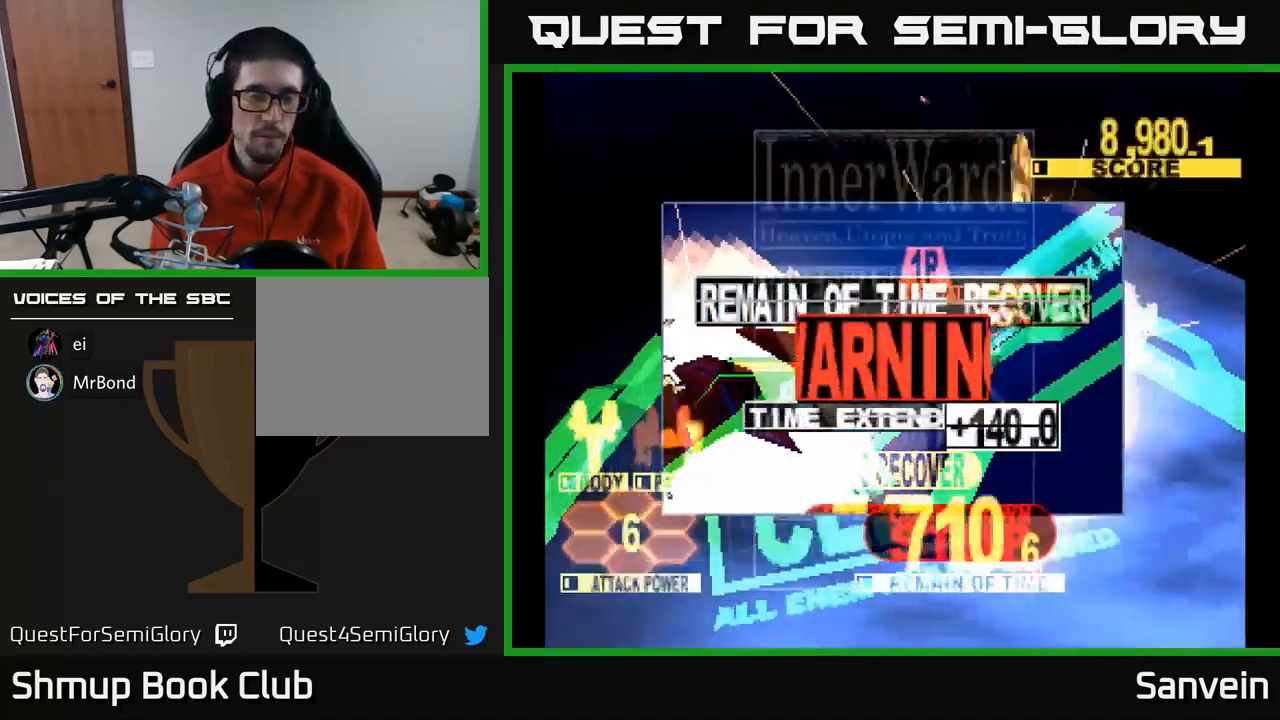
{"buttons": ["A", "X"], "left_stick": "center", "right_stick": "center", "events": [[100, "A", "down"], [200, "X", "down"], [234, "A", "up"], [384, "A", "down"], [384, "X", "up"], [484, "X", "down"]]}
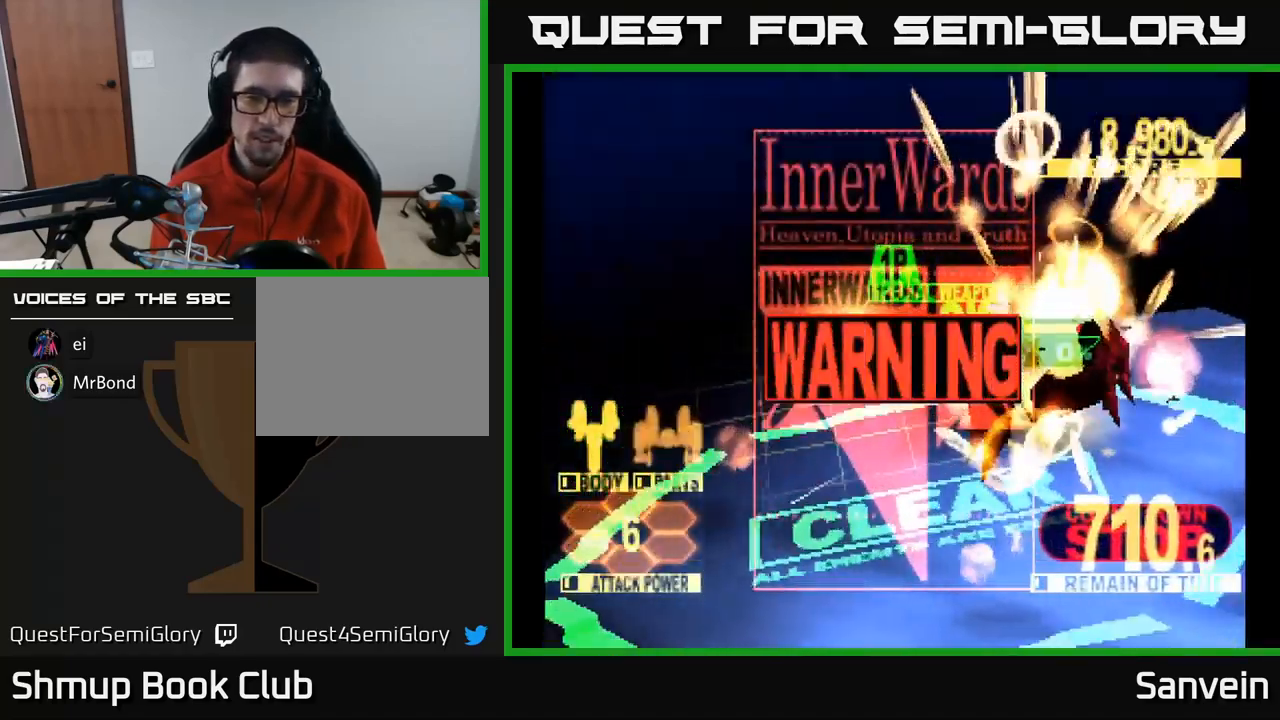
{"buttons": ["X", "DPAD_UP"], "left_stick": "center", "right_stick": "center", "events": [[17, "A", "up"], [117, "A", "down"], [134, "X", "up"], [217, "X", "down"], [250, "A", "up"], [334, "DPAD_UP", "down"], [334, "X", "up"], [350, "A", "down"], [434, "X", "down"], [484, "A", "up"]]}
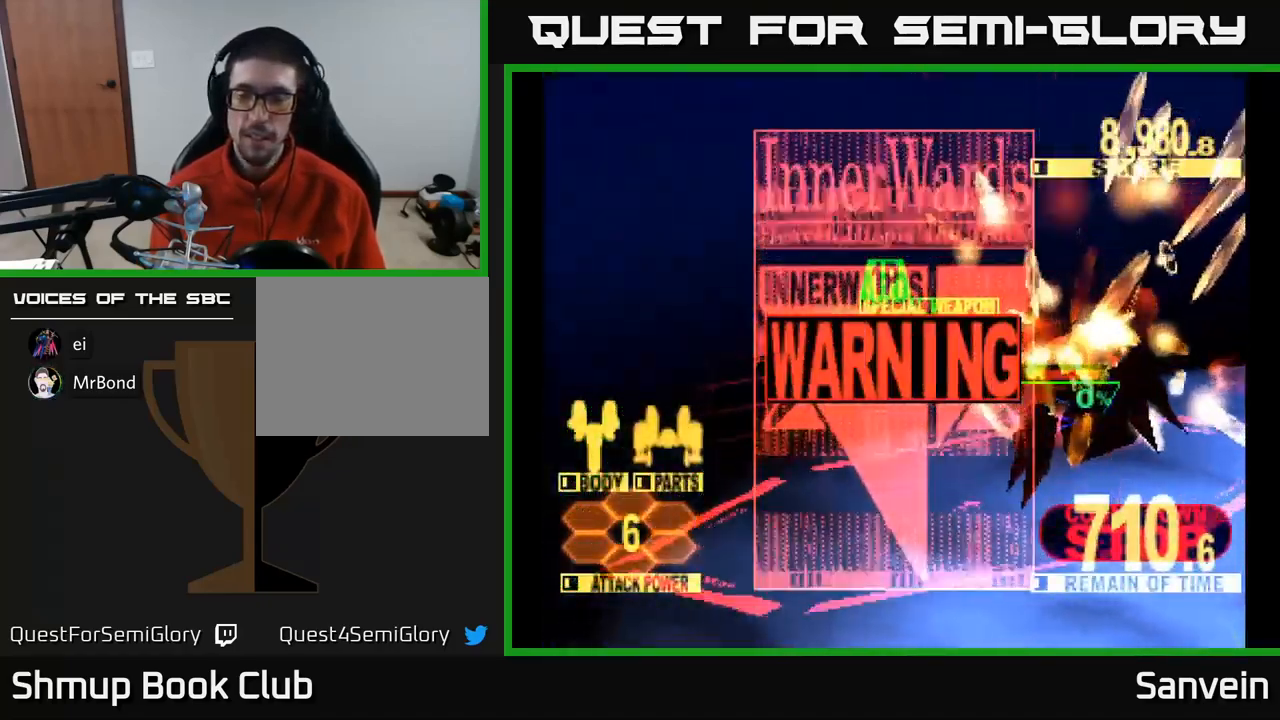
{"buttons": ["A", "DPAD_UP"], "left_stick": "center", "right_stick": "center", "events": [[67, "X", "up"], [100, "A", "down"], [200, "DPAD_UP", "up"], [200, "X", "down"], [250, "A", "up"], [317, "X", "up"], [400, "DPAD_UP", "down"], [400, "X", "down"], [417, "A", "down"], [467, "X", "up"]]}
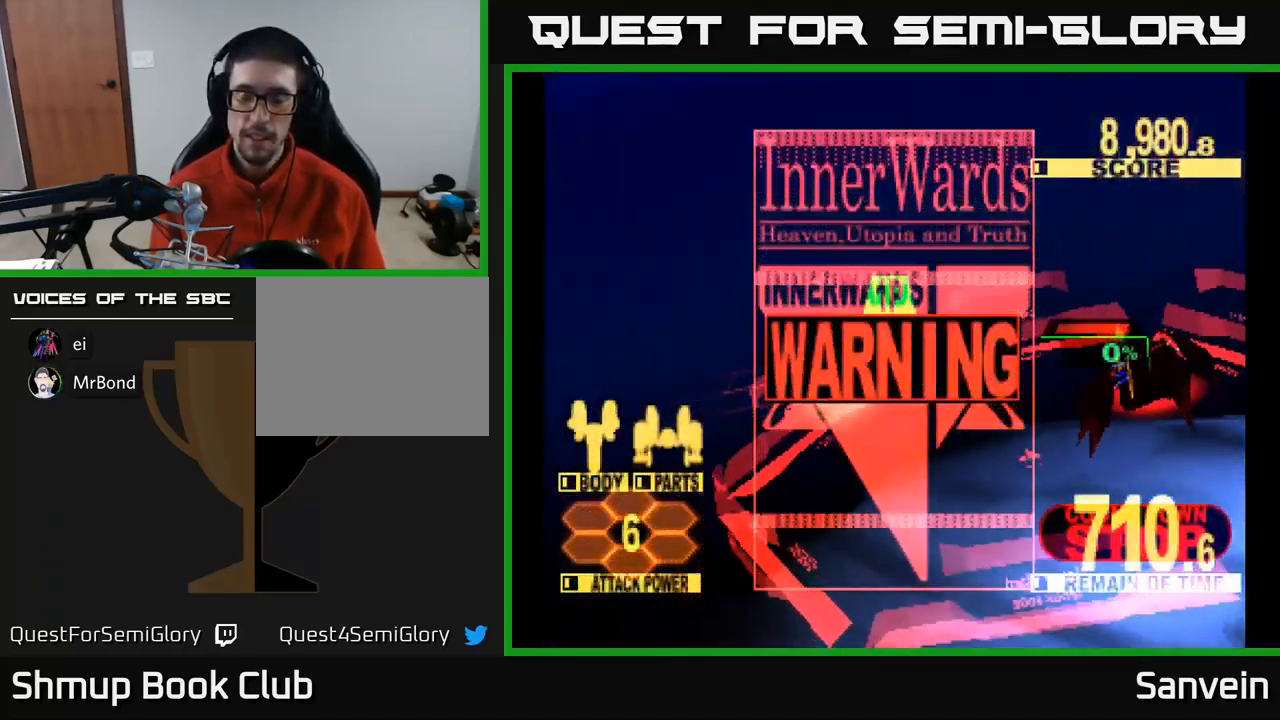
{"buttons": ["A", "DPAD_UP"], "left_stick": "center", "right_stick": "center", "events": [[84, "A", "up"], [100, "X", "down"], [134, "DPAD_UP", "up"], [200, "X", "up"], [267, "A", "down"], [284, "X", "down"], [334, "A", "up"], [400, "X", "up"], [467, "DPAD_UP", "down"], [484, "A", "down"]]}
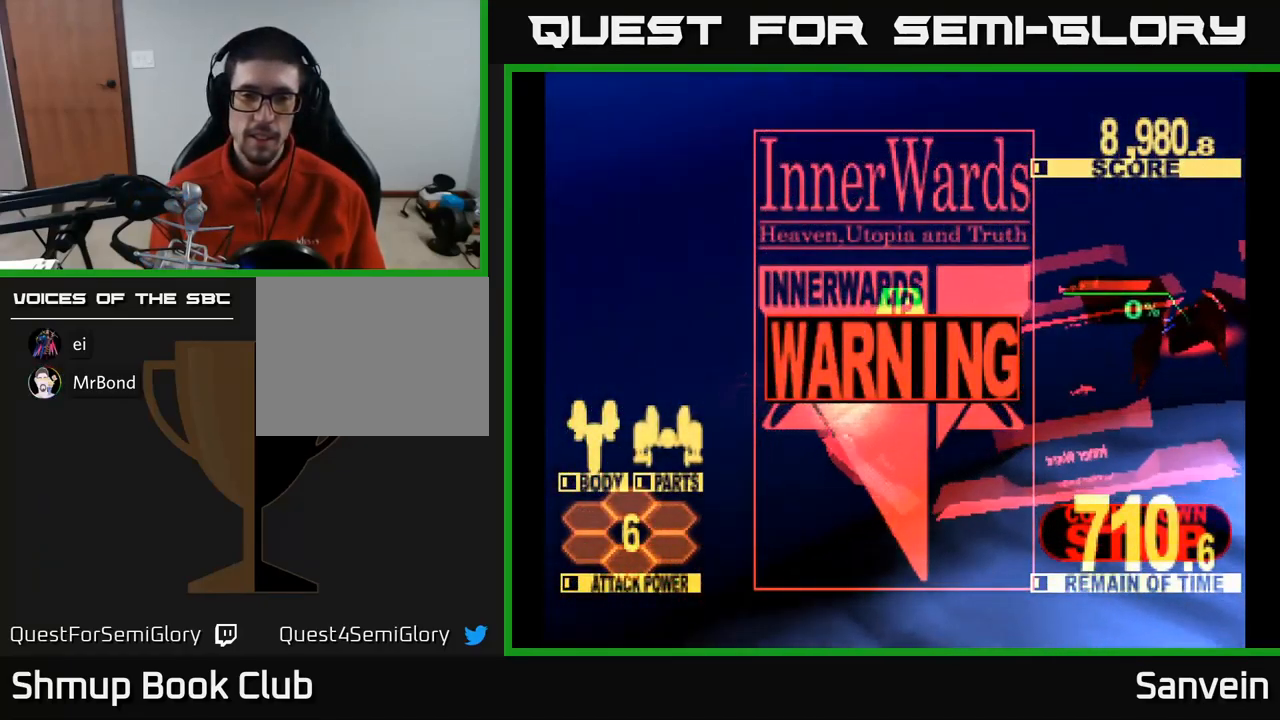
{"buttons": ["DPAD_UP"], "left_stick": "center", "right_stick": "center", "events": [[100, "A", "up"], [150, "A", "down"], [167, "X", "down"], [267, "X", "up"], [284, "A", "up"], [366, "A", "down"], [383, "X", "down"], [466, "X", "up"], [500, "A", "up"]]}
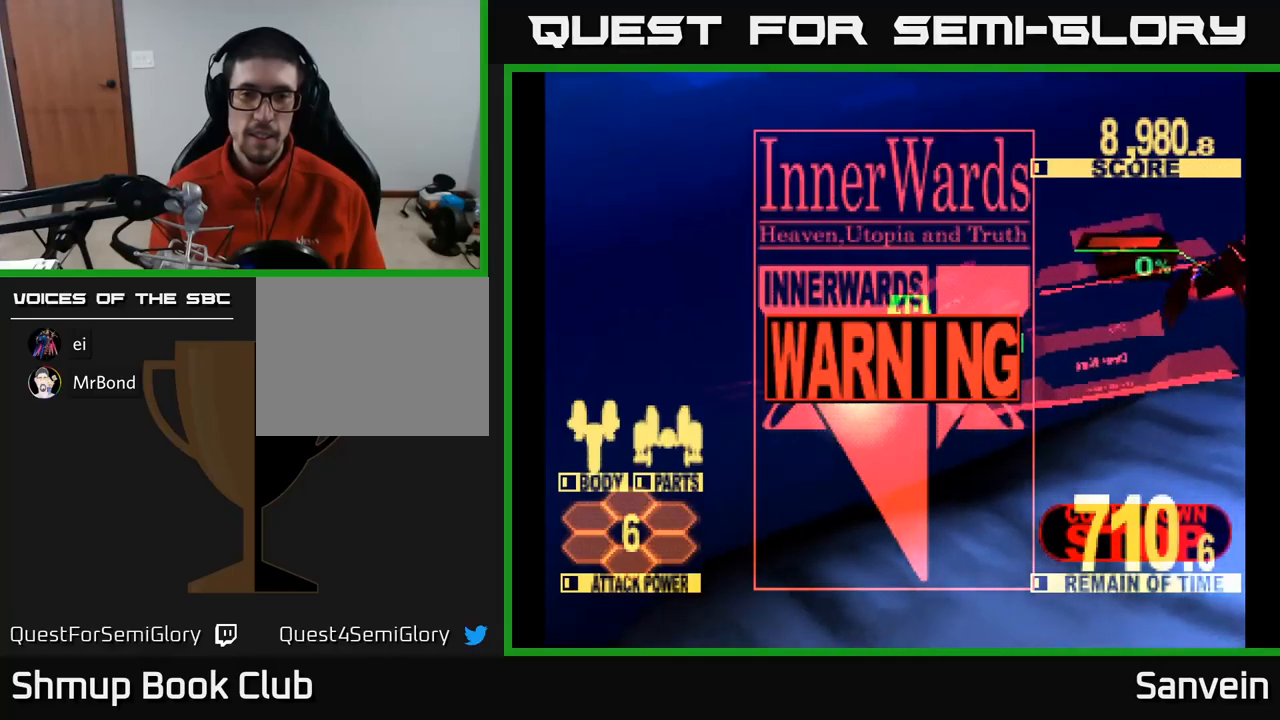
{"buttons": ["X", "DPAD_UP"], "left_stick": "center", "right_stick": "center", "events": [[50, "A", "down"], [67, "X", "down"], [167, "X", "up"], [184, "A", "up"], [250, "X", "down"]]}
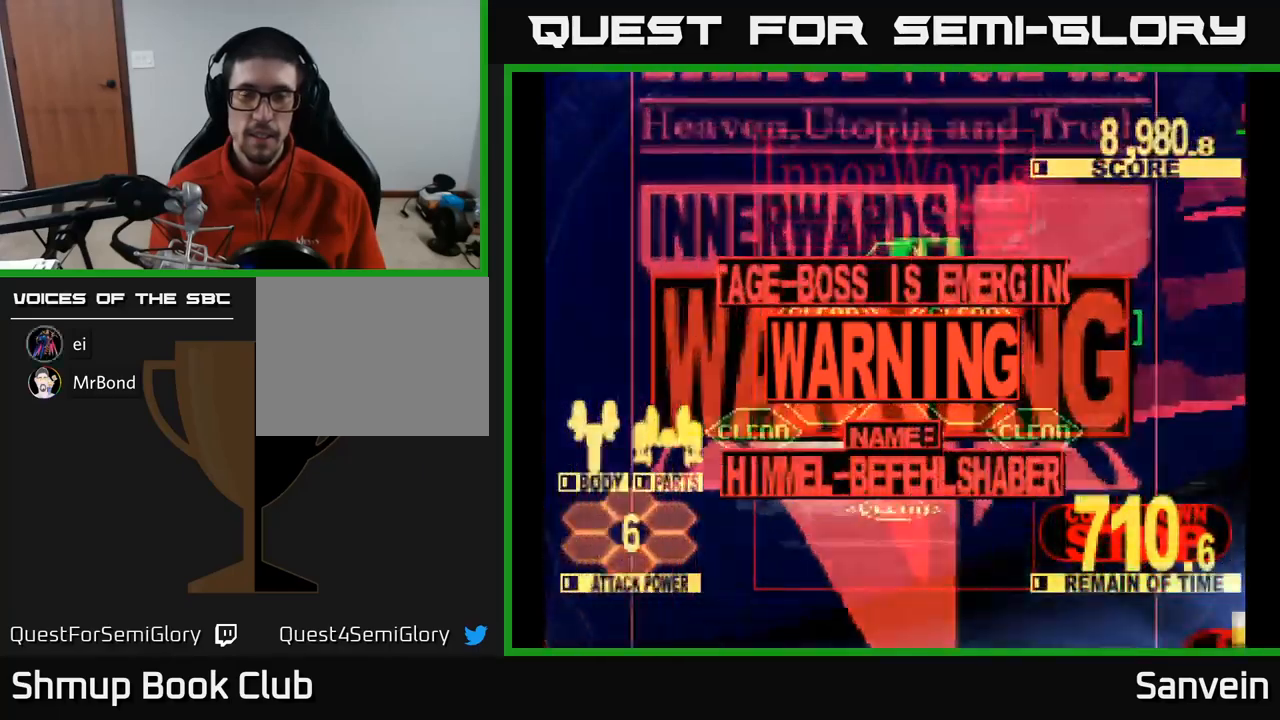
{"buttons": ["A", "X"], "left_stick": "center", "right_stick": "center", "events": [[450, "DPAD_UP", "up"], [484, "A", "down"]]}
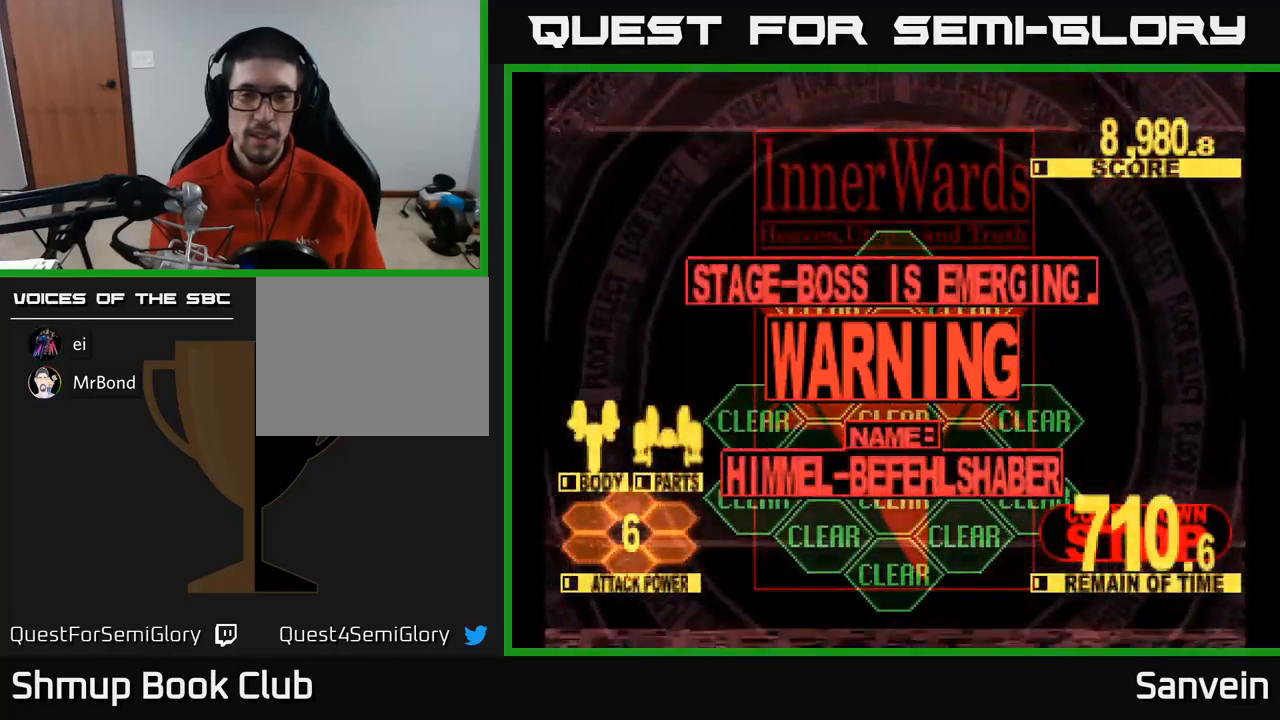
{"buttons": ["X", "DPAD_UP"], "left_stick": "center", "right_stick": "center", "events": [[50, "DPAD_UP", "down"], [100, "A", "up"], [184, "A", "down"], [234, "X", "up"], [267, "X", "down"], [300, "A", "up"], [434, "A", "down"], [500, "A", "up"]]}
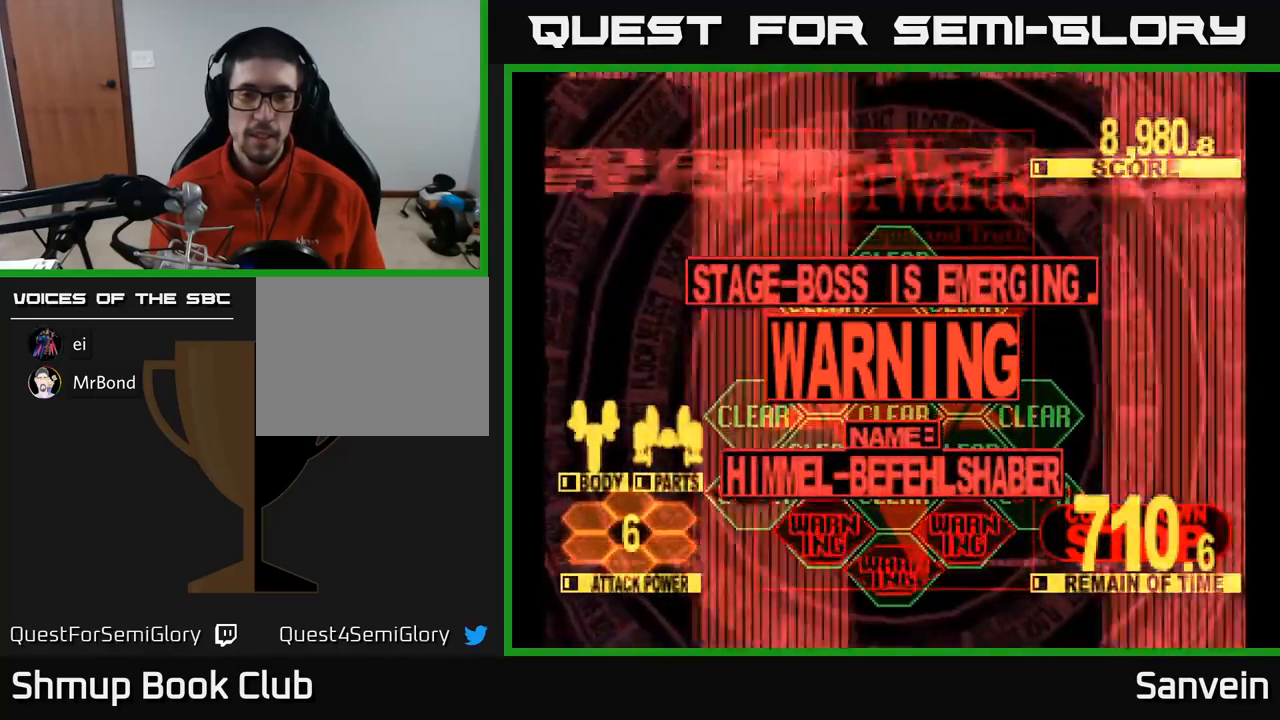
{"buttons": ["X", "DPAD_UP"], "left_stick": "center", "right_stick": "center", "events": []}
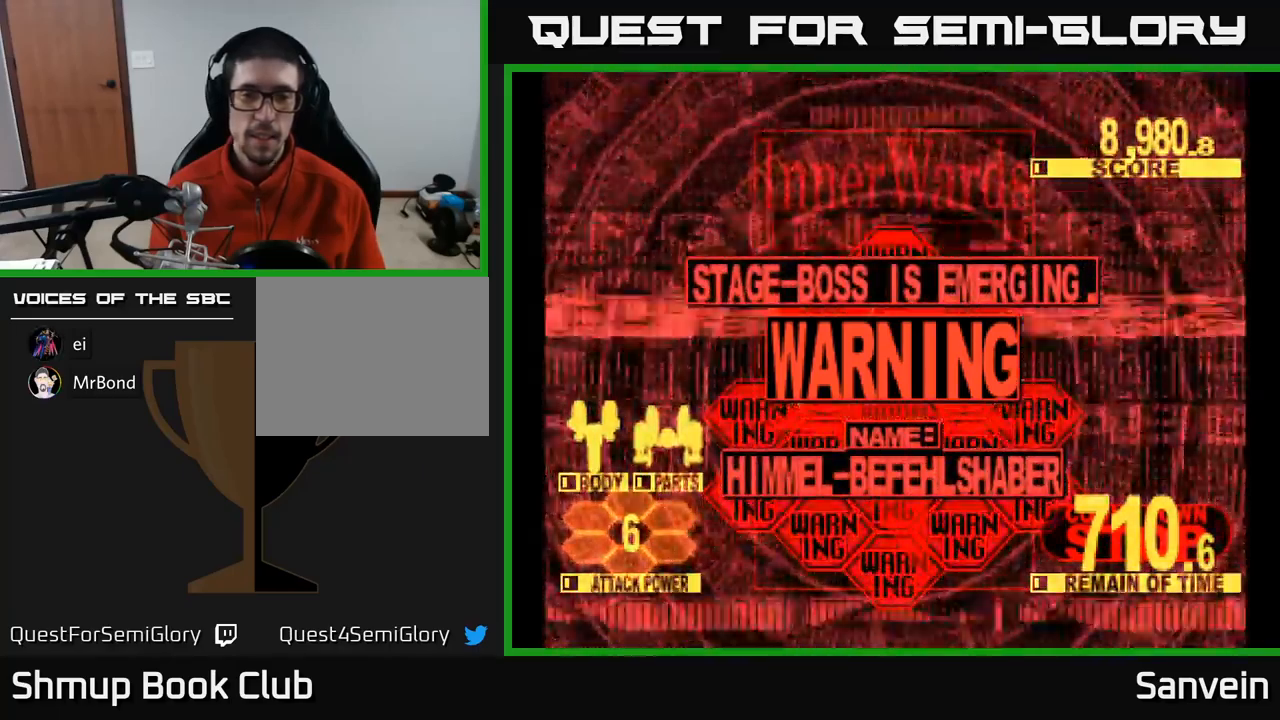
{"buttons": ["X", "DPAD_UP"], "left_stick": "center", "right_stick": "center", "events": [[34, "DPAD_UP", "up"], [250, "DPAD_UP", "down"]]}
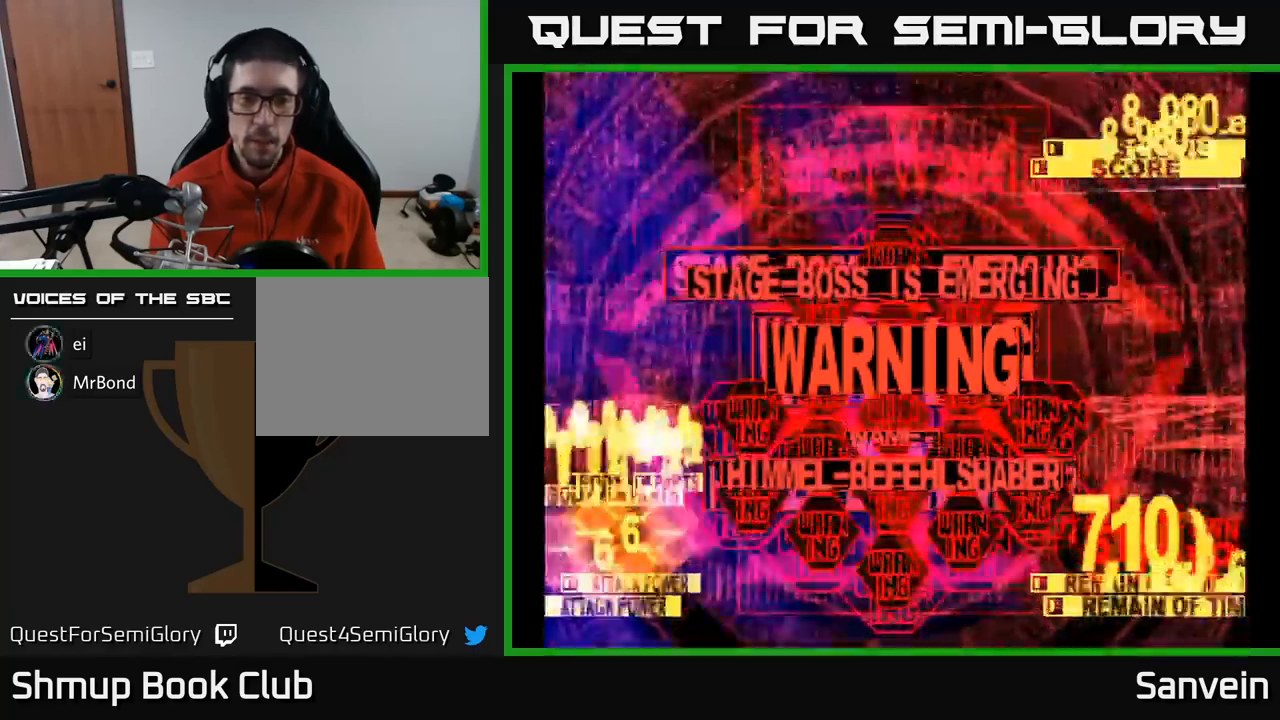
{"buttons": ["X", "DPAD_UP"], "left_stick": "center", "right_stick": "center", "events": [[134, "DPAD_UP", "up"], [284, "DPAD_UP", "down"]]}
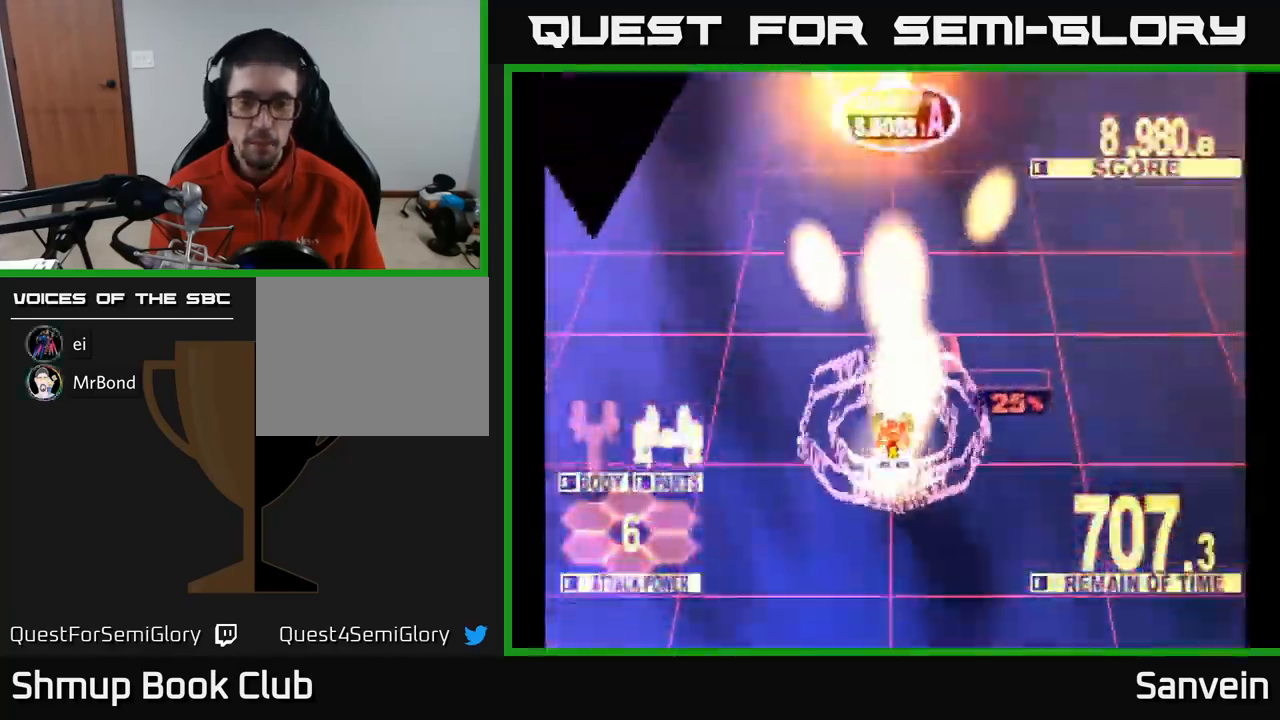
{"buttons": ["X", "DPAD_UP"], "left_stick": "center", "right_stick": "center", "events": [[117, "DPAD_UP", "up"], [184, "DPAD_UP", "down"]]}